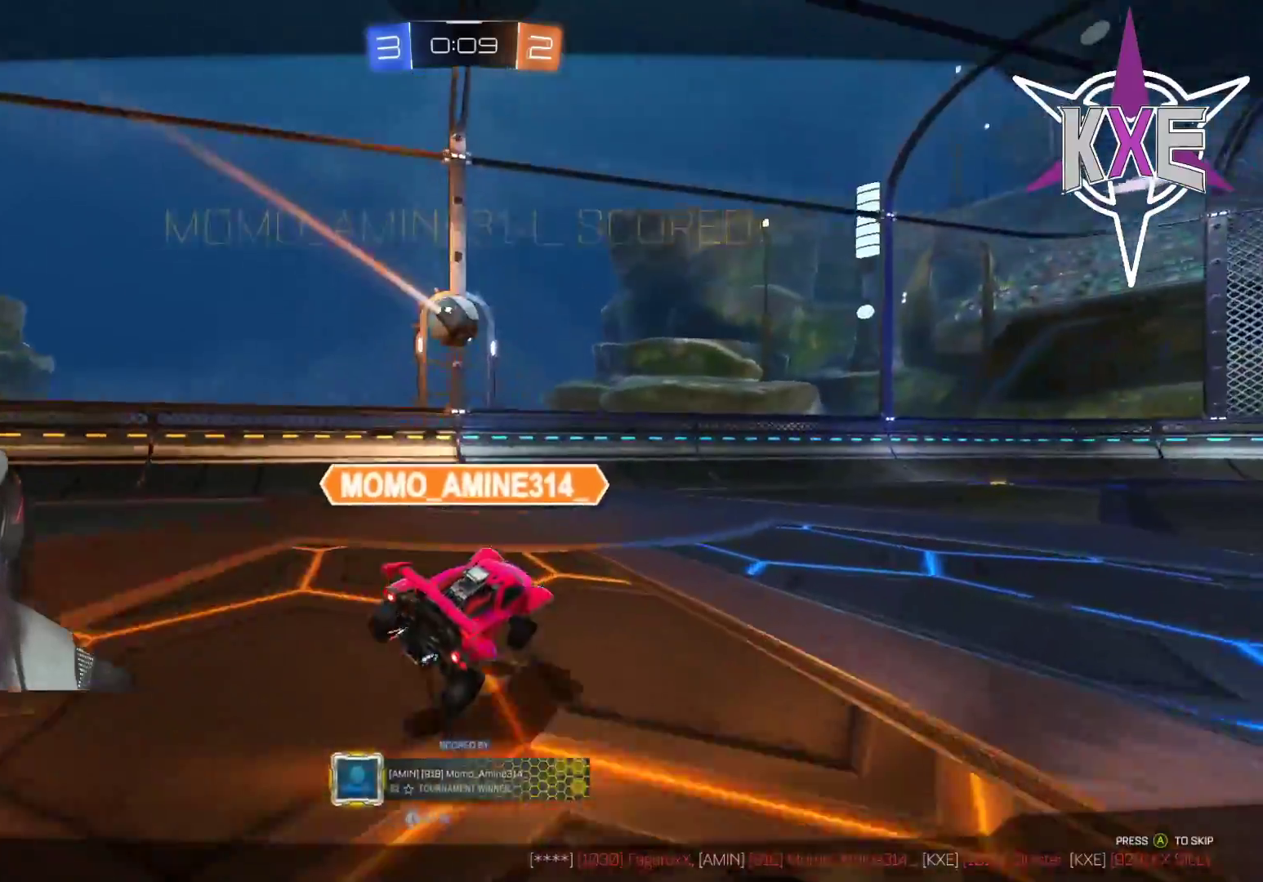
Gameplay with a controller (PlayStation layout); each line is a JSON object with the inputs held at the frame after it. "events" lists button and stick changes between this image and that frame as [ms after this image, input, new state], when the widget could be followed in between.
{"buttons": ["R2"], "left_stick": "left", "right_stick": "center", "events": [[150, "R2", "down"], [183, "left_stick", "center"], [267, "CROSS", "down"], [383, "CROSS", "up"], [400, "left_stick", "left"]]}
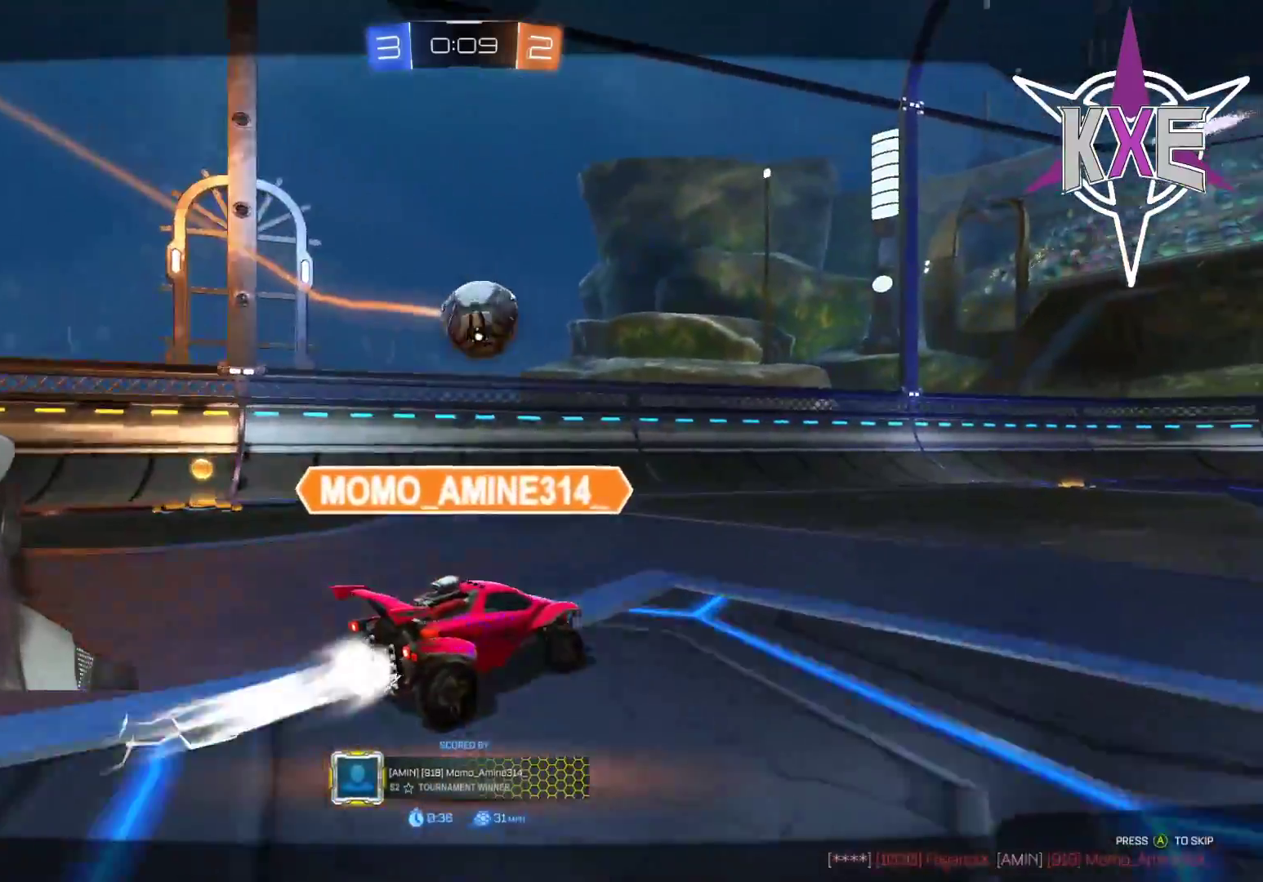
{"buttons": ["R2"], "left_stick": "center", "right_stick": "center", "events": [[83, "R2", "up"], [200, "left_stick", "center"], [450, "R2", "down"]]}
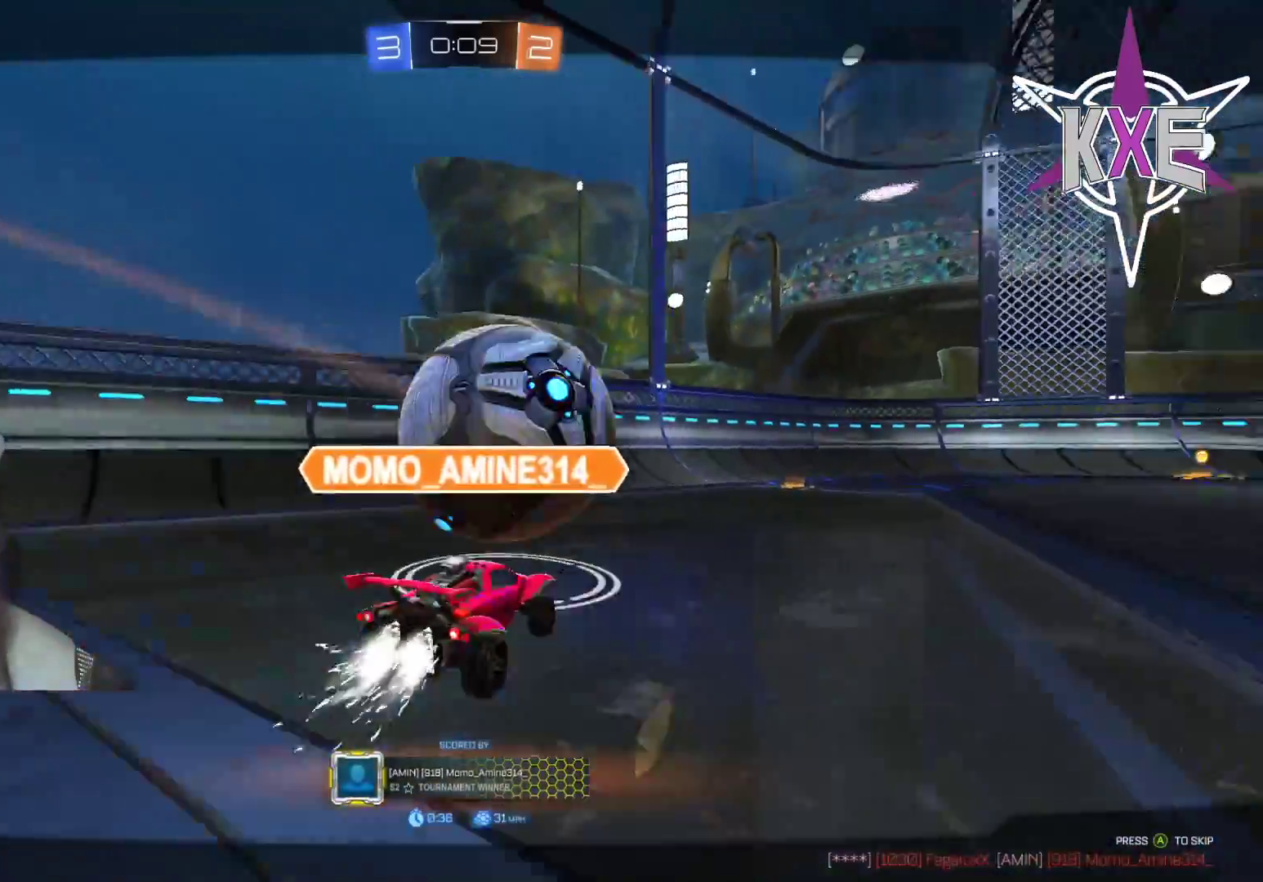
{"buttons": [], "left_stick": "center", "right_stick": "center", "events": [[483, "R2", "up"]]}
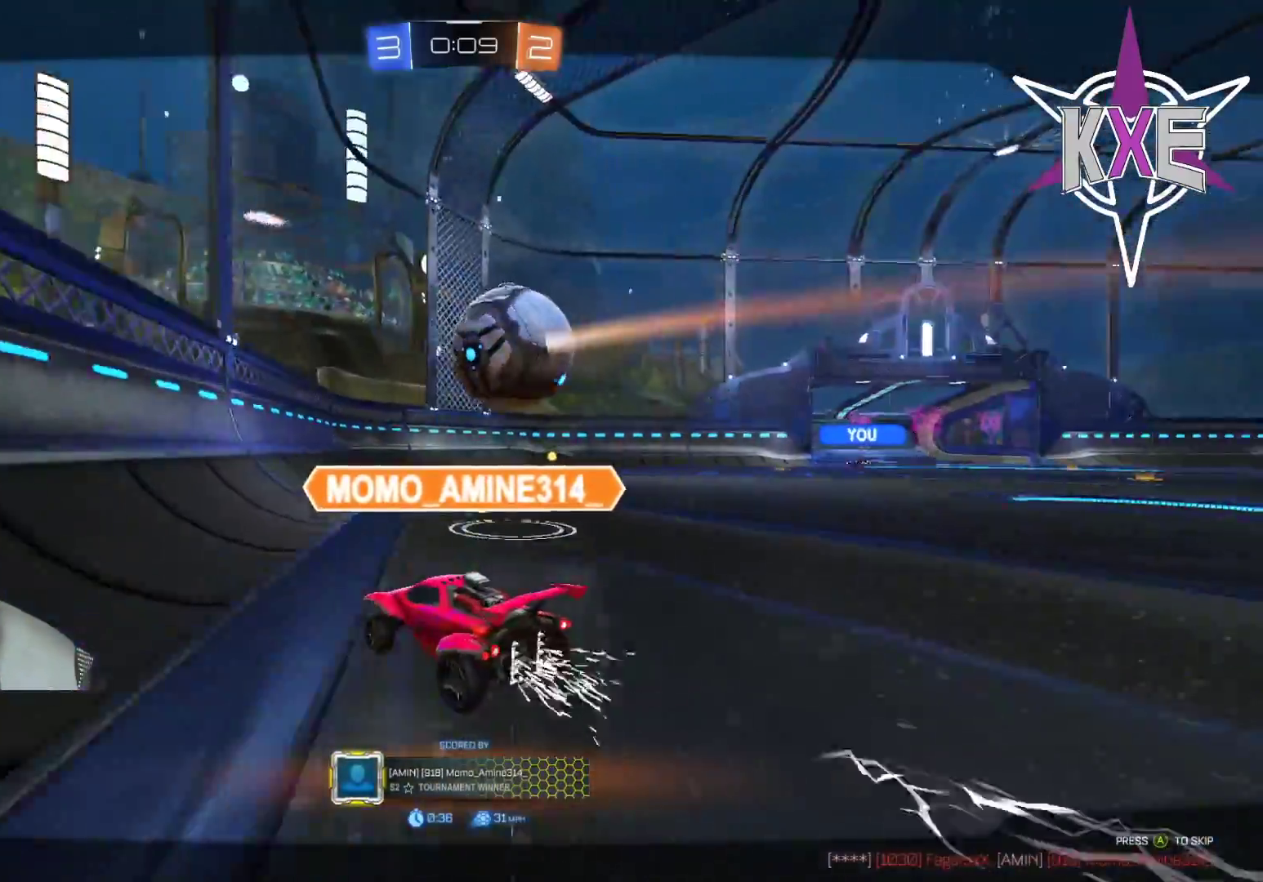
{"buttons": ["R2"], "left_stick": "center", "right_stick": "center", "events": [[117, "R2", "down"]]}
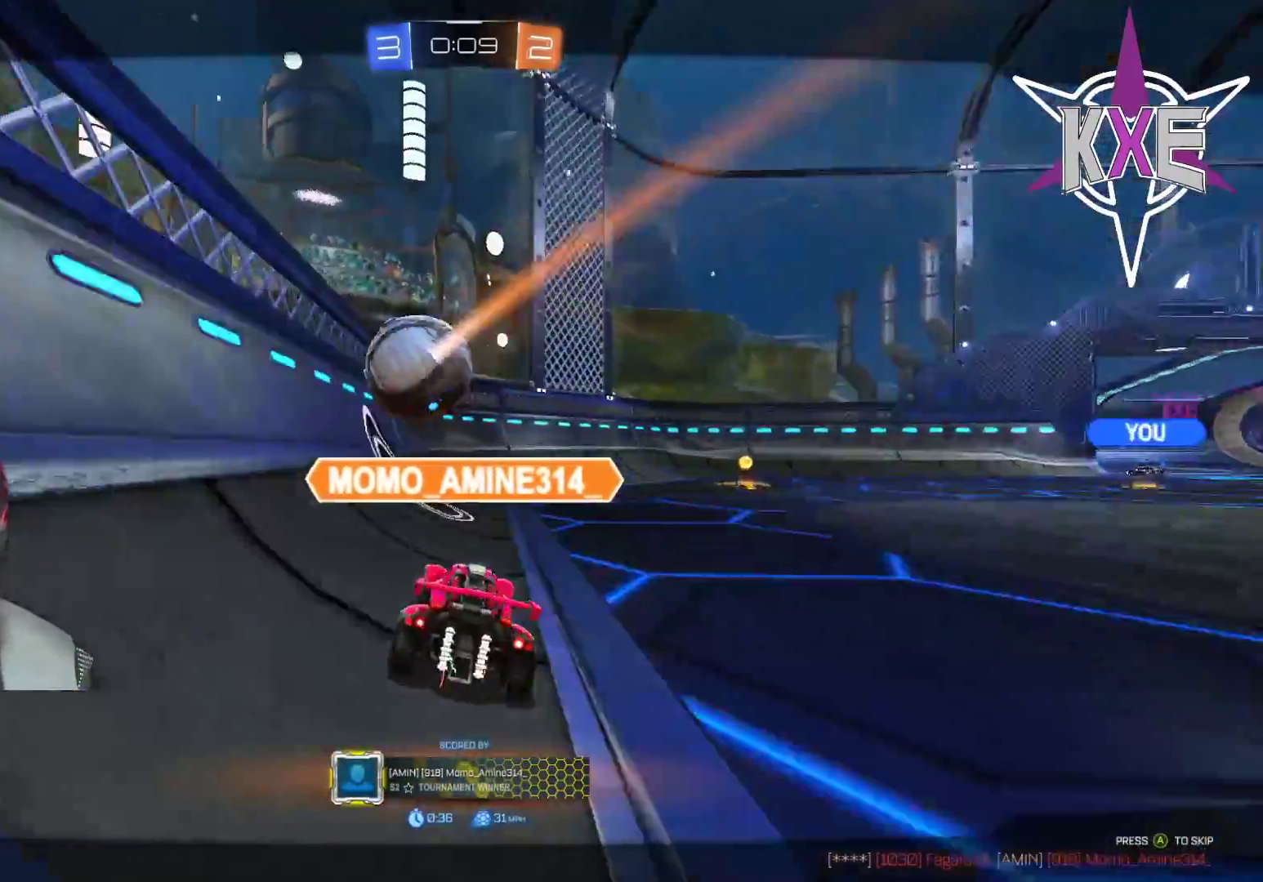
{"buttons": ["R2"], "left_stick": "center", "right_stick": "center", "events": []}
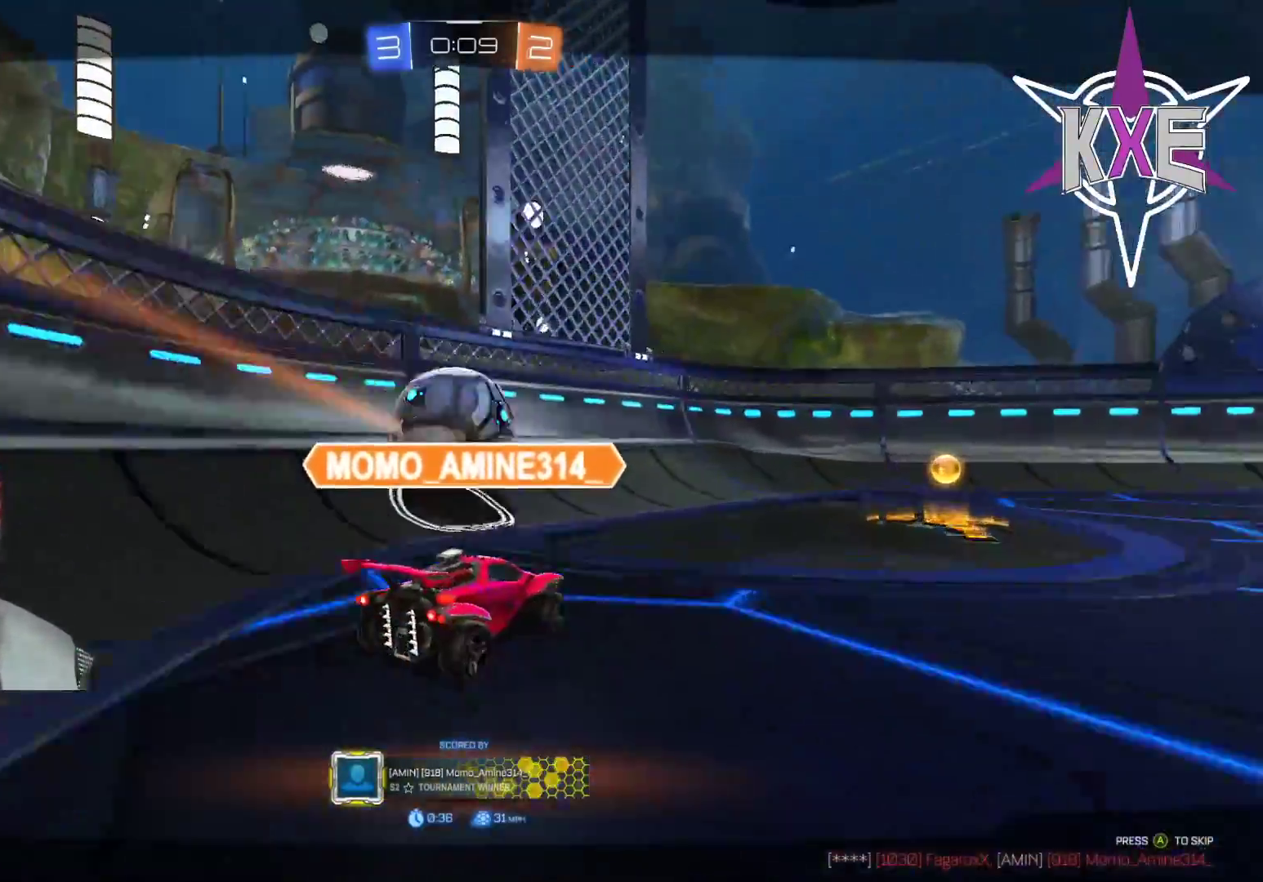
{"buttons": ["R2"], "left_stick": "center", "right_stick": "center", "events": []}
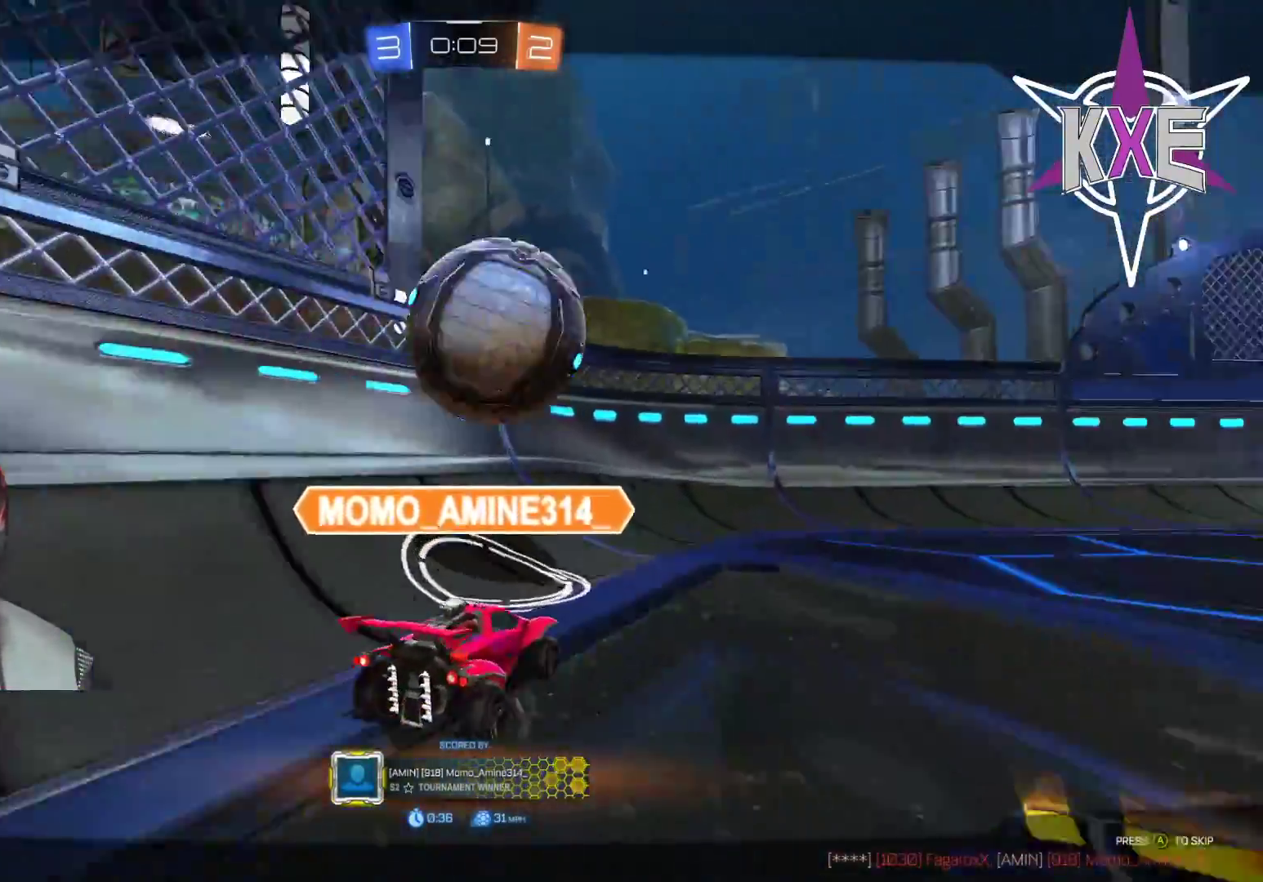
{"buttons": ["R2"], "left_stick": "center", "right_stick": "center", "events": []}
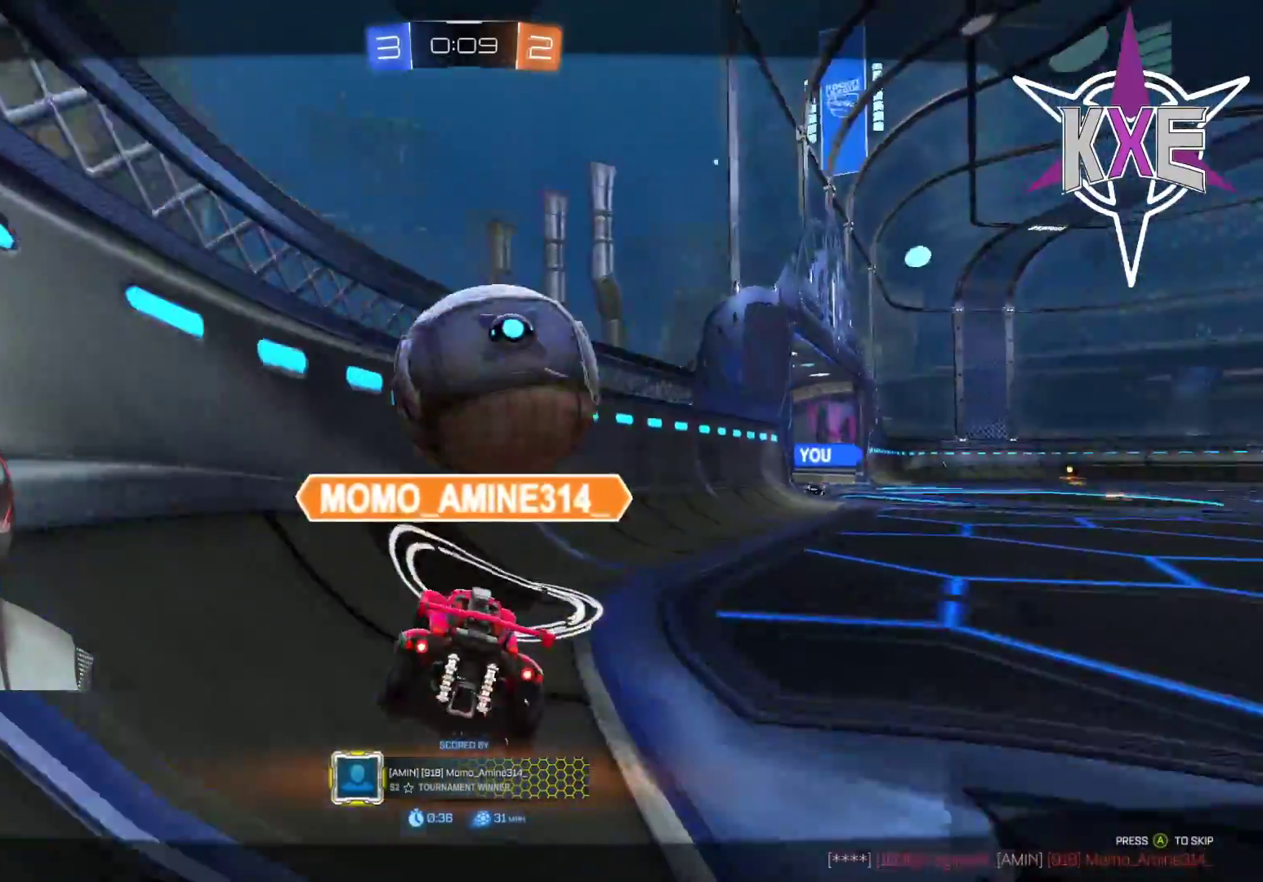
{"buttons": ["R2"], "left_stick": "center", "right_stick": "center", "events": []}
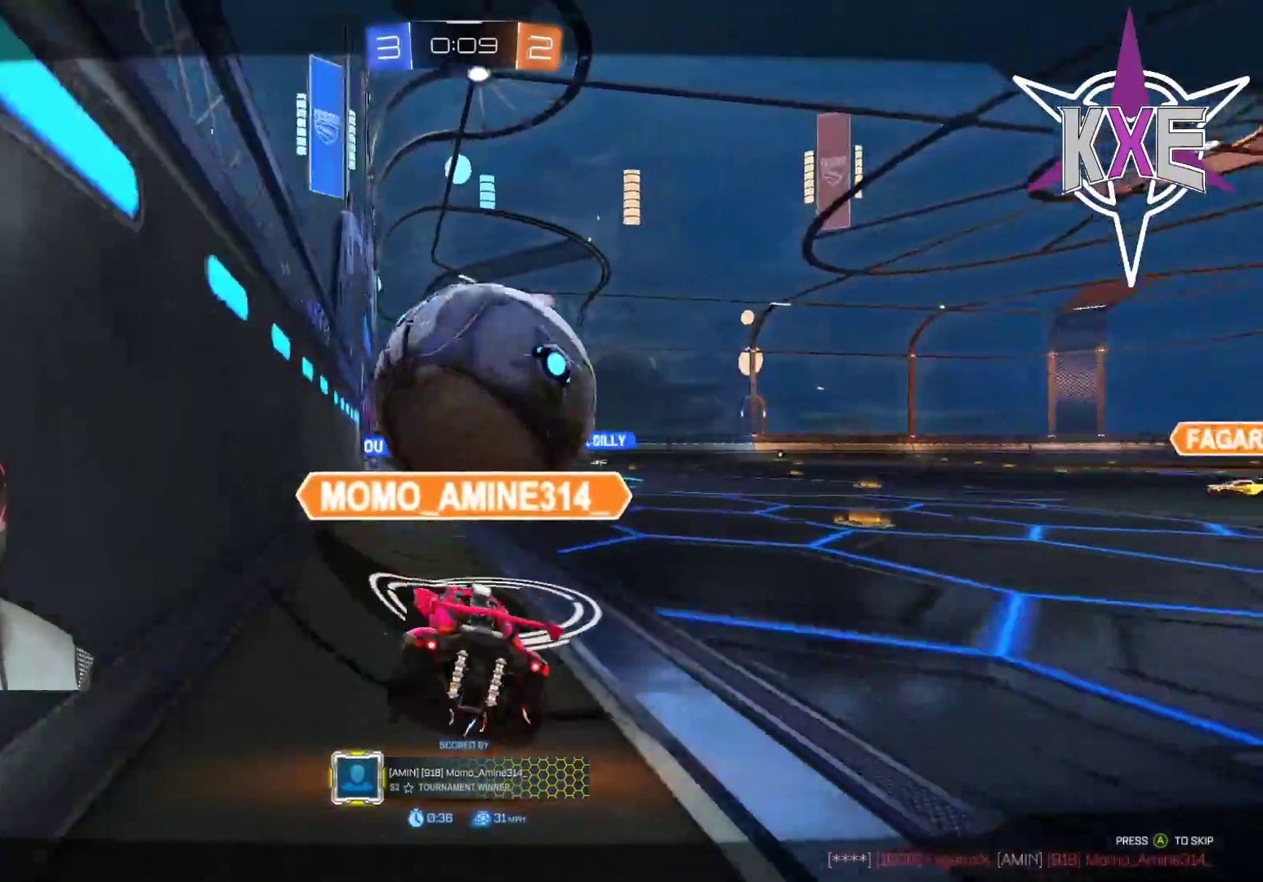
{"buttons": ["R2"], "left_stick": "center", "right_stick": "center", "events": []}
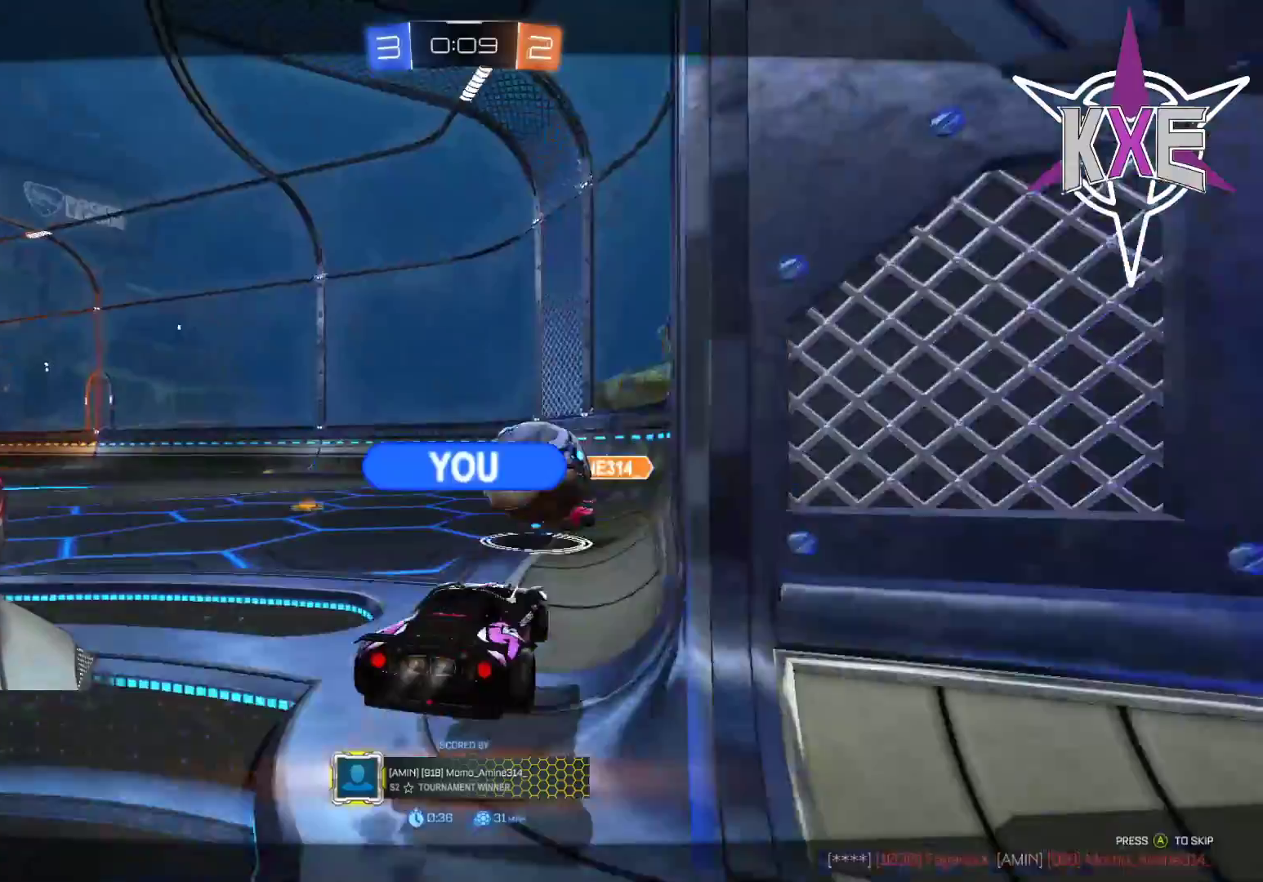
{"buttons": ["R2"], "left_stick": "center", "right_stick": "center", "events": []}
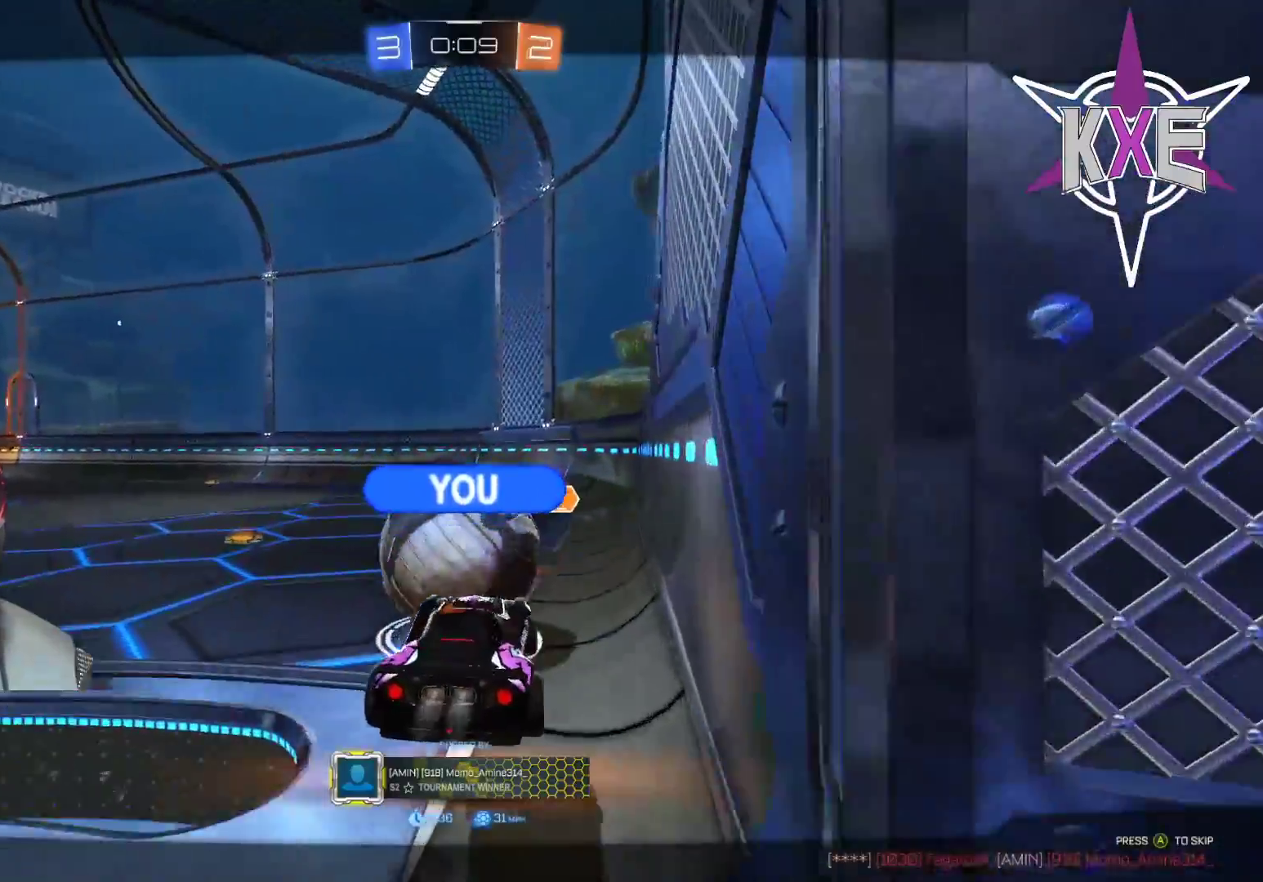
{"buttons": ["R2"], "left_stick": "center", "right_stick": "center", "events": []}
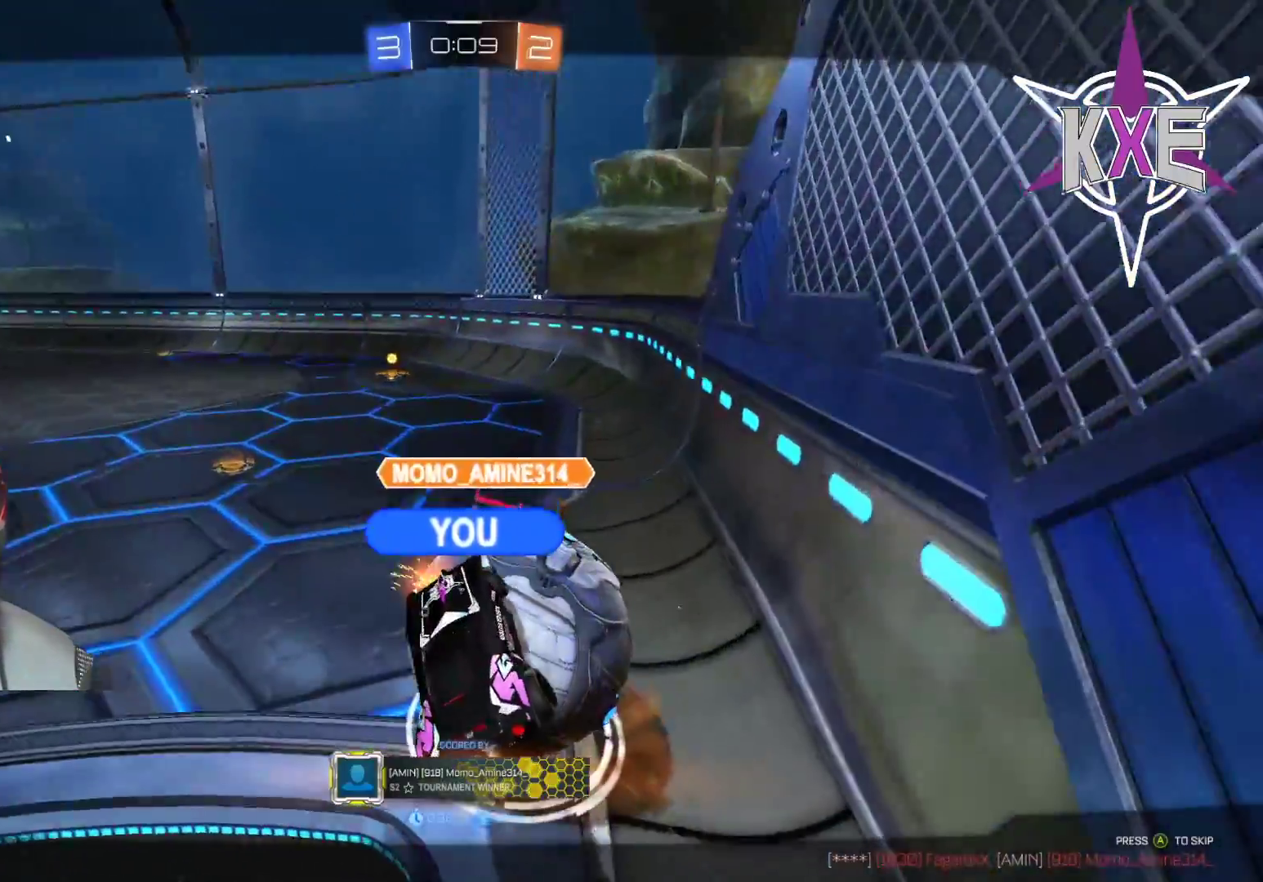
{"buttons": ["R2"], "left_stick": "center", "right_stick": "center", "events": []}
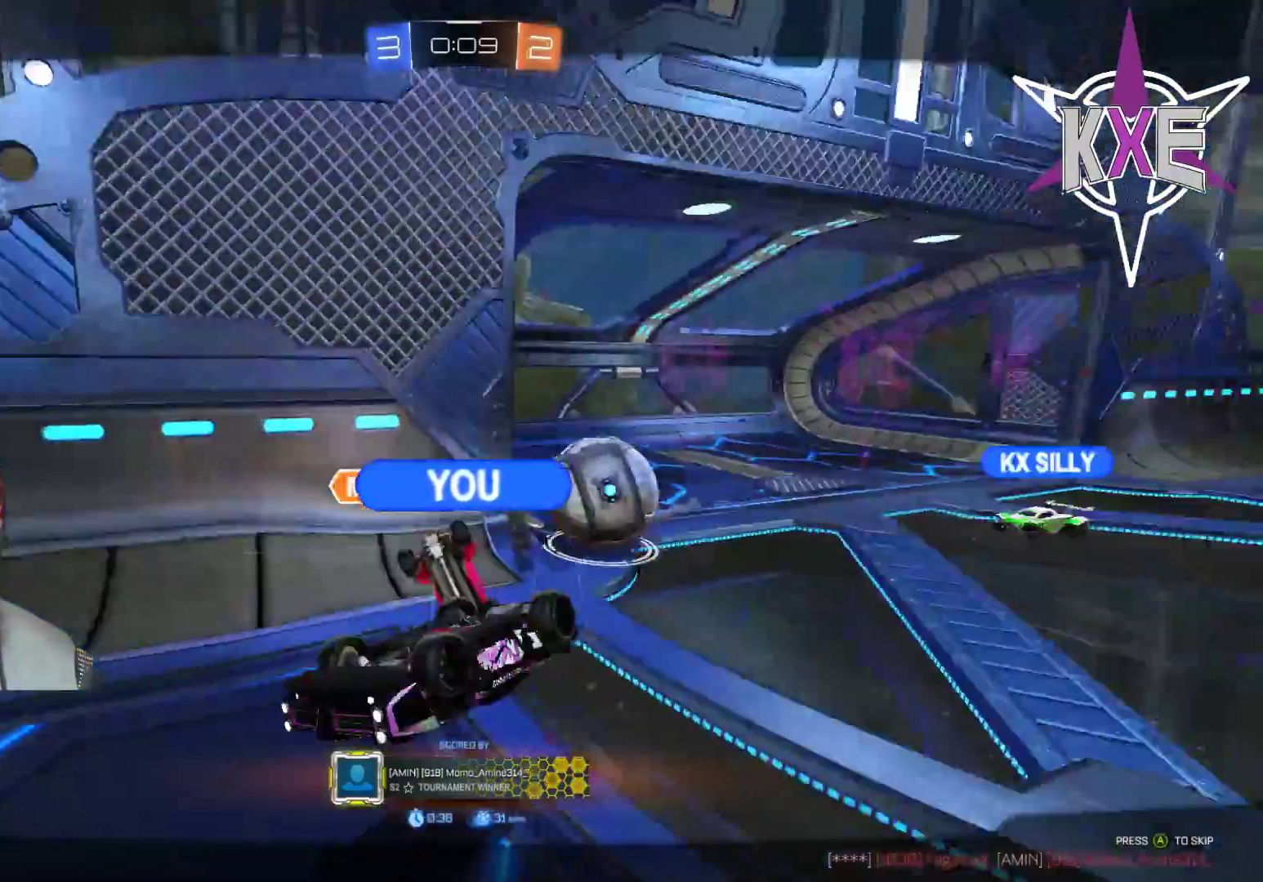
{"buttons": [], "left_stick": "center", "right_stick": "center", "events": [[33, "CROSS", "down"], [200, "CROSS", "up"], [267, "R2", "up"]]}
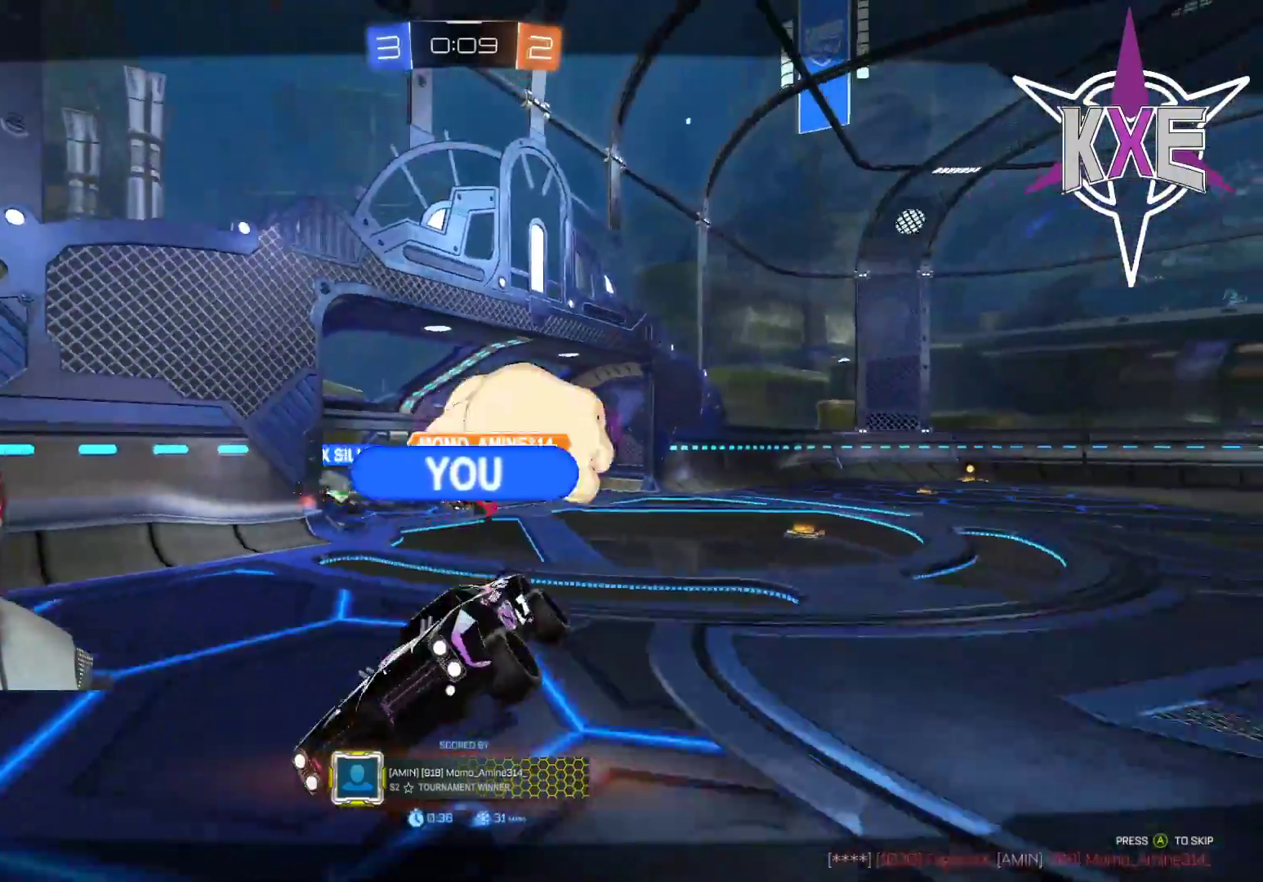
{"buttons": ["R2"], "left_stick": "center", "right_stick": "center", "events": [[100, "R2", "down"]]}
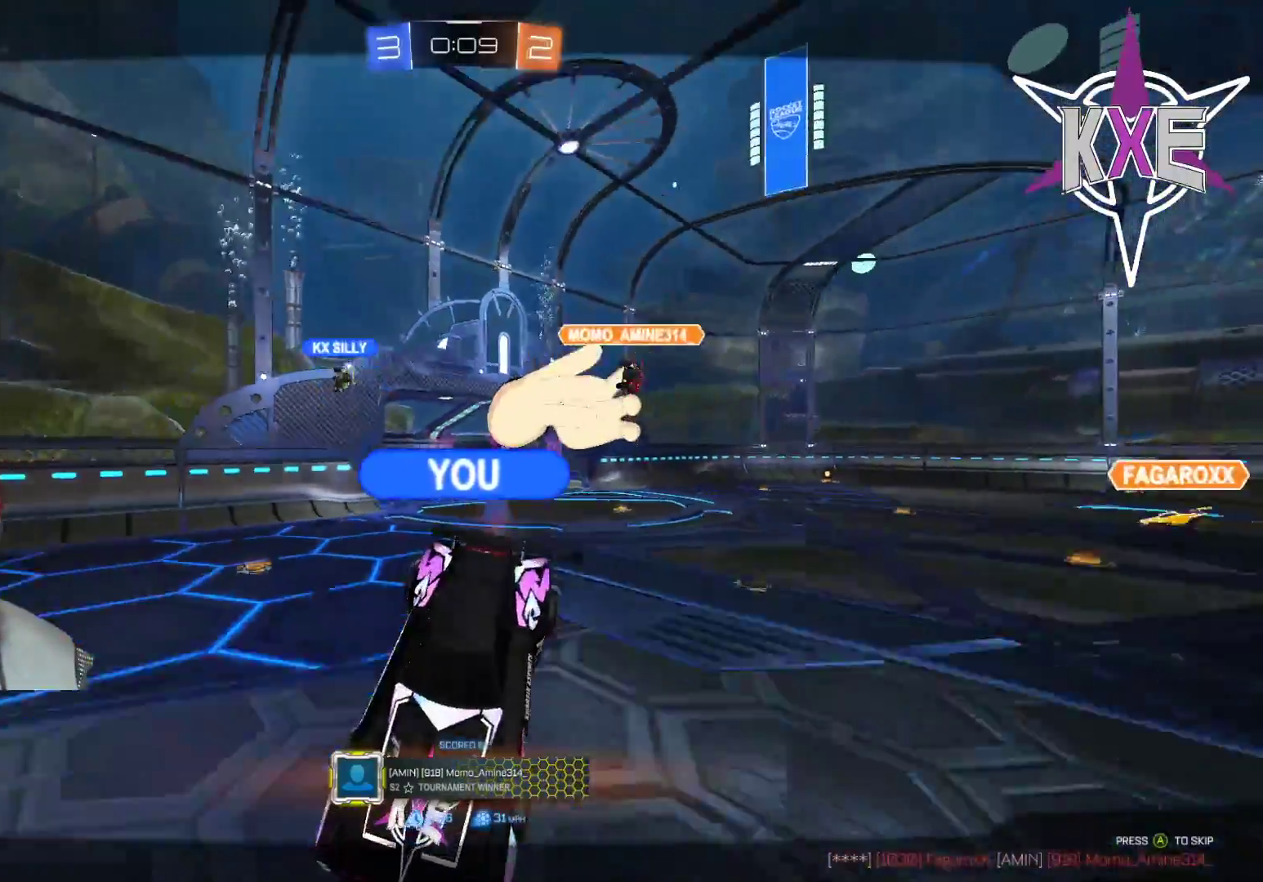
{"buttons": ["R2"], "left_stick": "center", "right_stick": "center", "events": []}
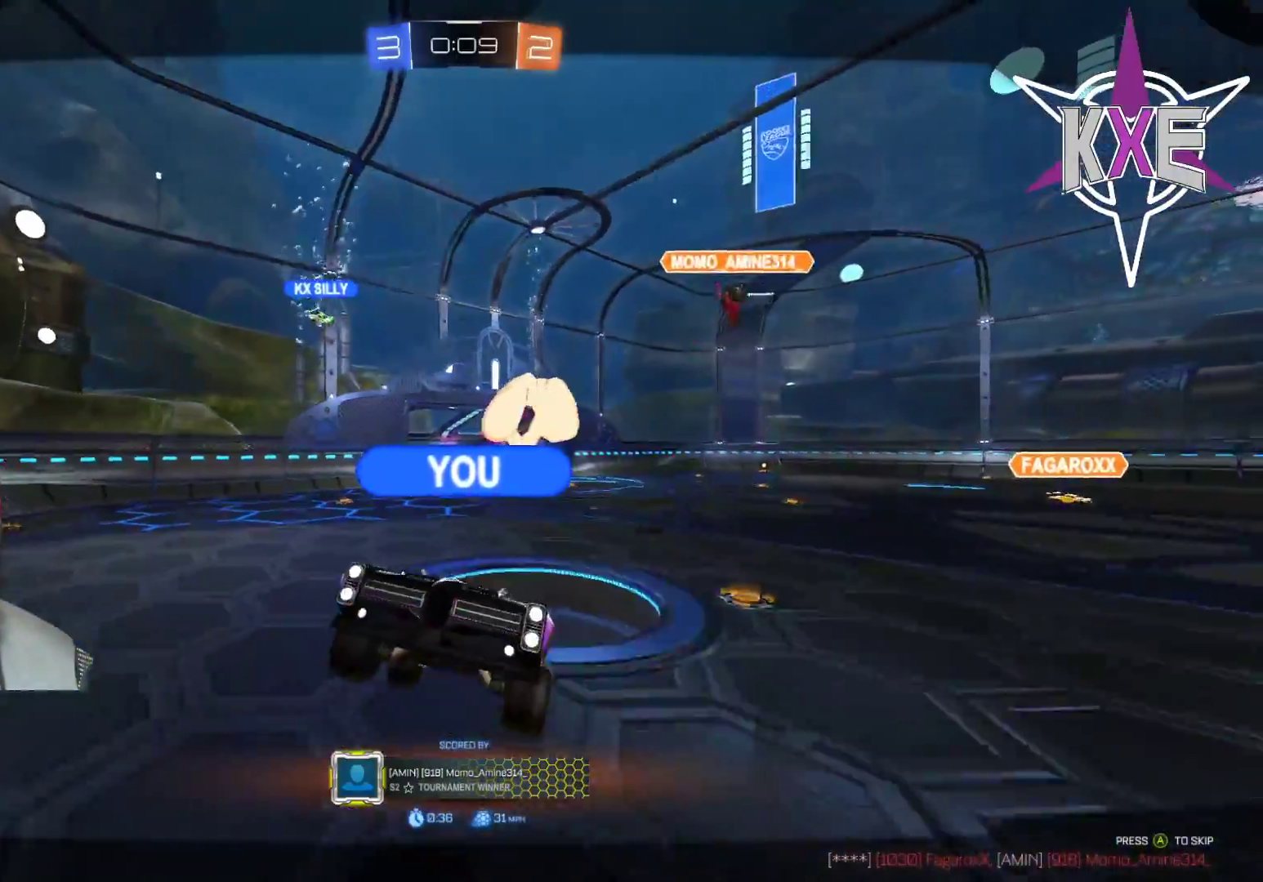
{"buttons": ["R2"], "left_stick": "center", "right_stick": "center", "events": []}
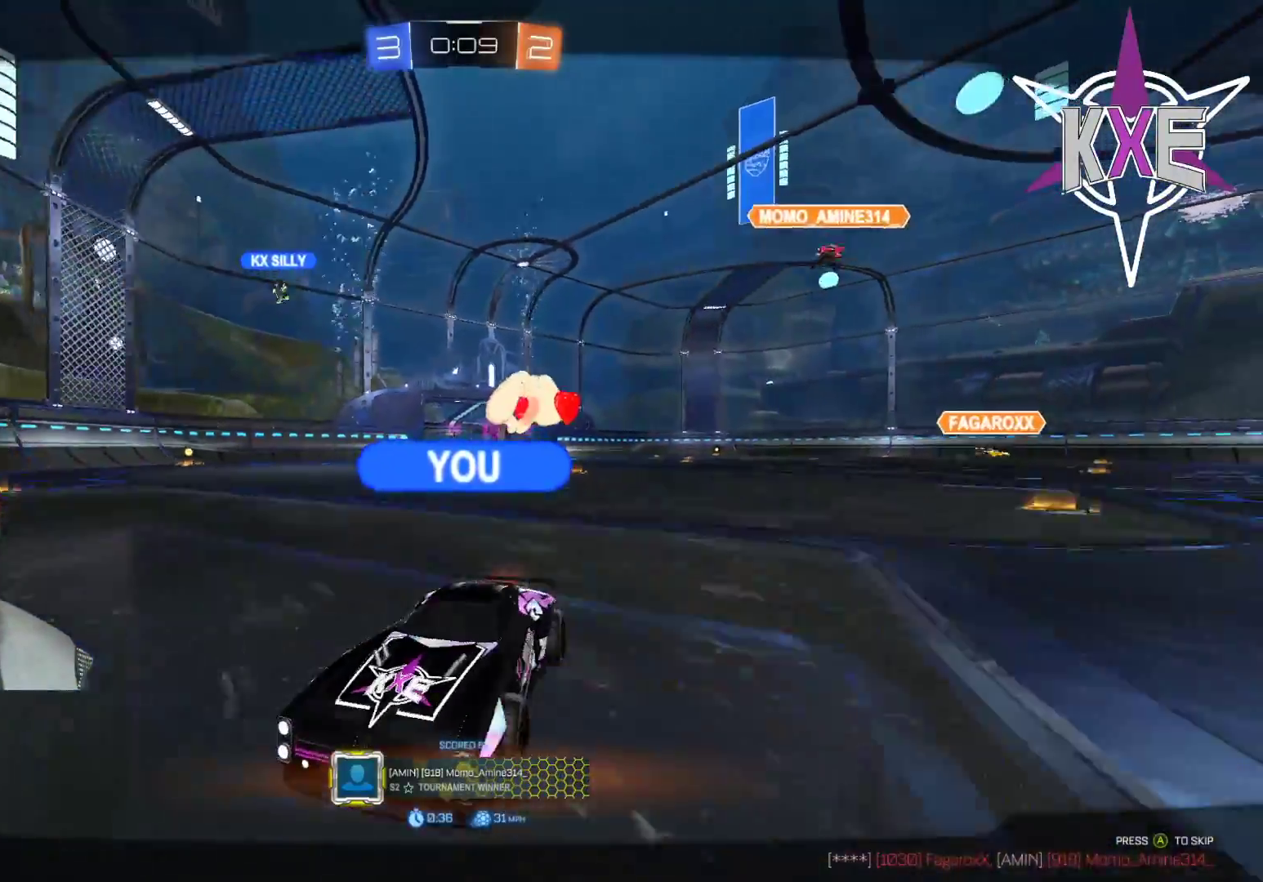
{"buttons": ["R2"], "left_stick": "center", "right_stick": "center", "events": [[233, "CROSS", "down"], [383, "CROSS", "up"]]}
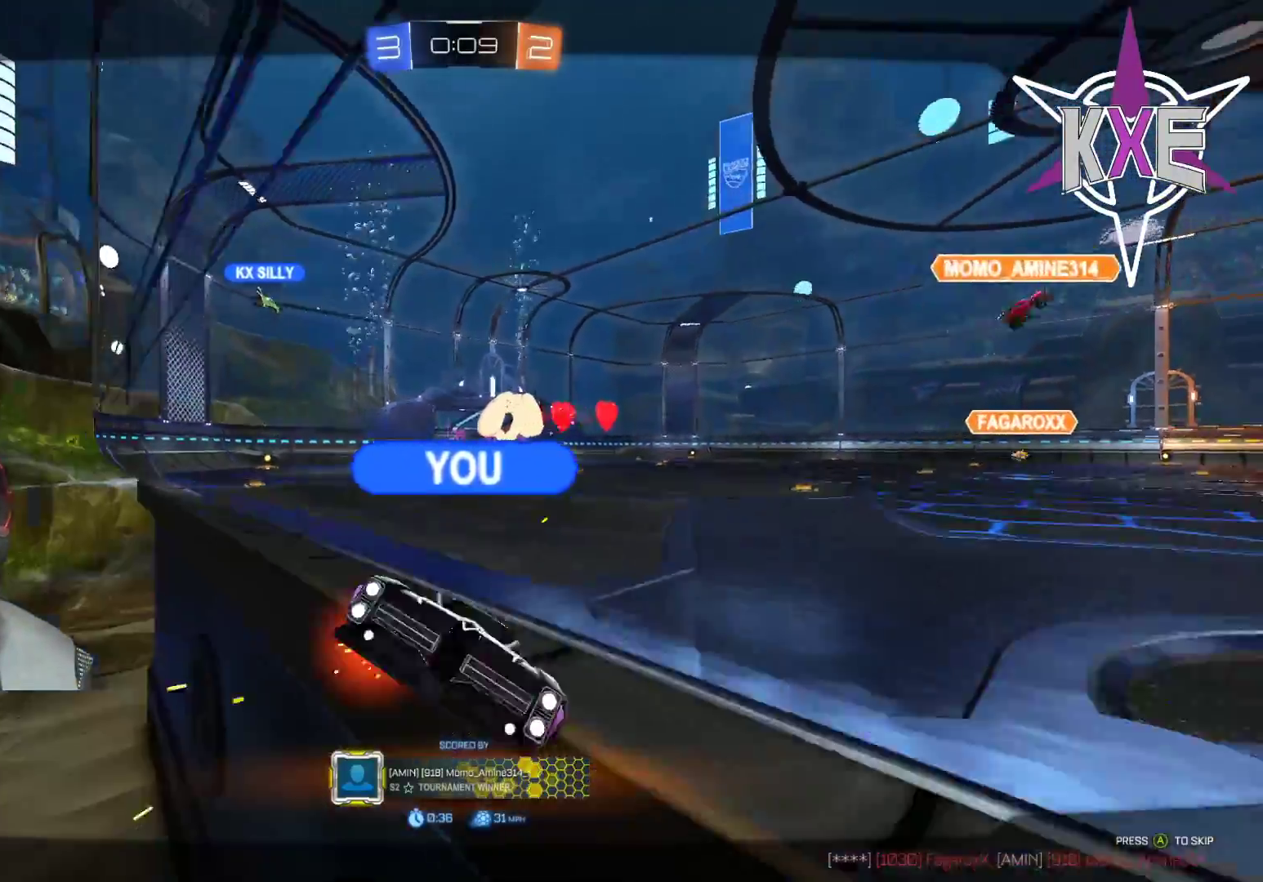
{"buttons": ["CROSS", "R2"], "left_stick": "center", "right_stick": "center", "events": [[33, "R2", "up"], [333, "R2", "down"], [367, "CROSS", "down"]]}
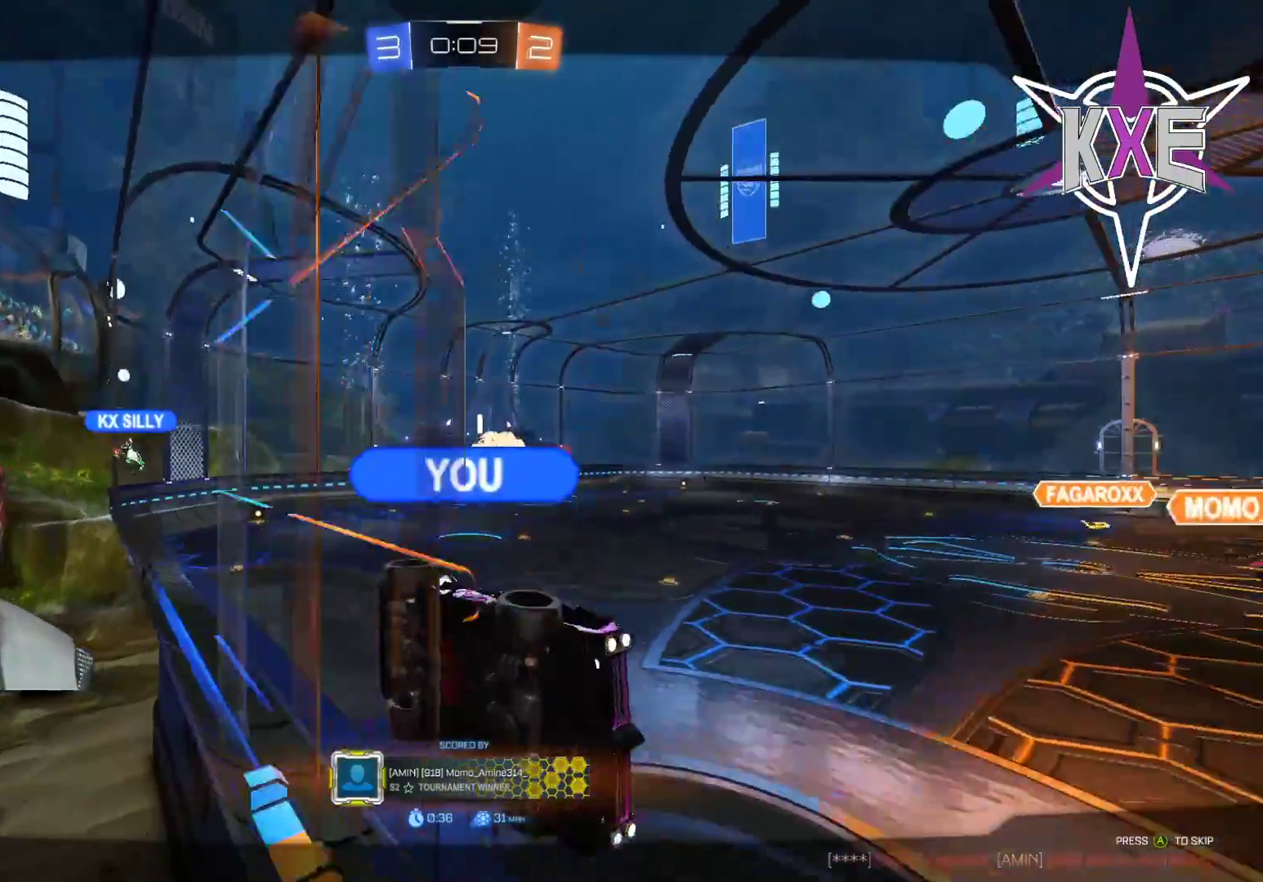
{"buttons": [], "left_stick": "center", "right_stick": "center", "events": [[67, "CROSS", "up"], [167, "R2", "up"], [233, "R2", "down"], [400, "R2", "up"]]}
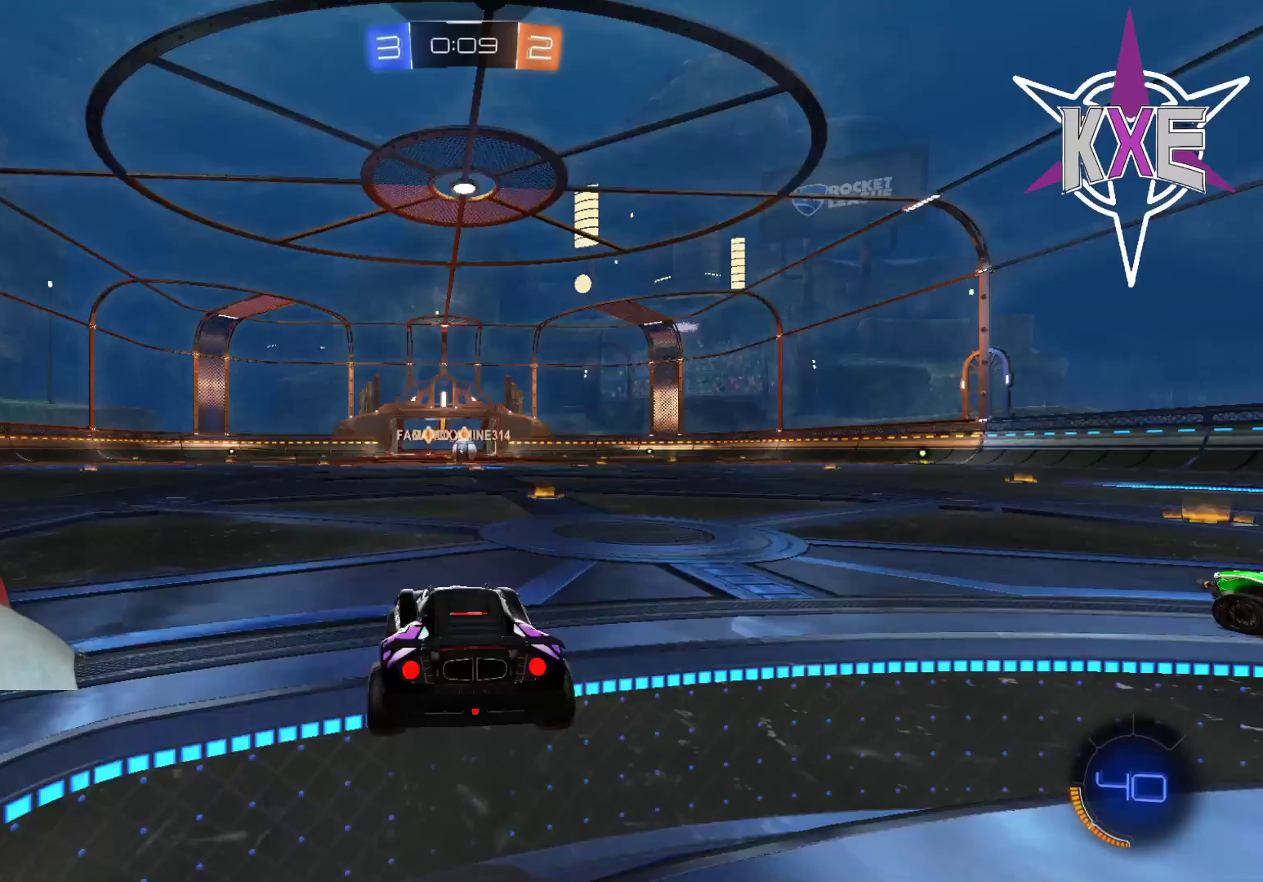
{"buttons": ["R2"], "left_stick": "center", "right_stick": "center", "events": [[233, "R2", "down"], [317, "R1", "down"], [450, "R1", "up"]]}
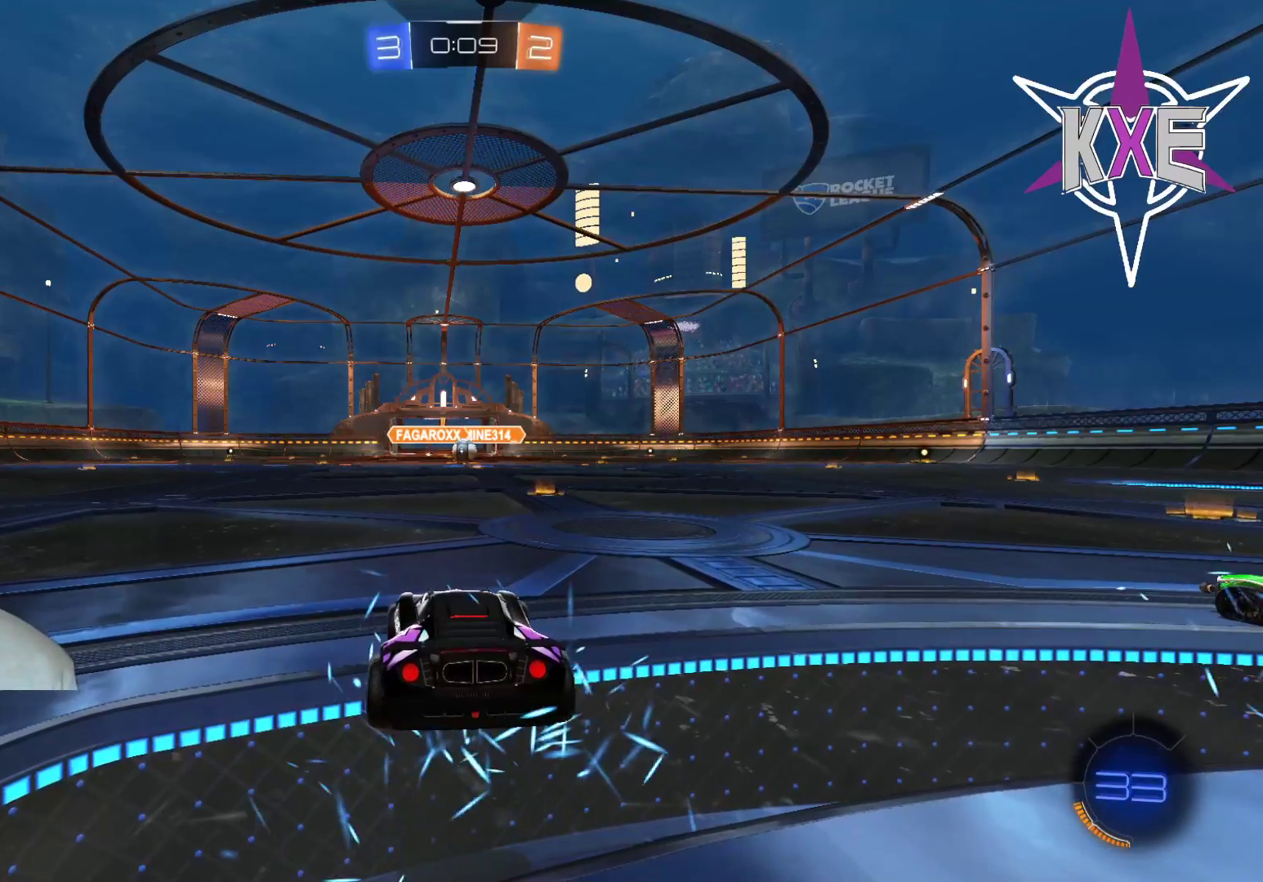
{"buttons": [], "left_stick": "center", "right_stick": "center", "events": [[33, "R1", "down"], [150, "R1", "up"], [283, "R1", "down"], [383, "R1", "up"], [417, "R2", "up"]]}
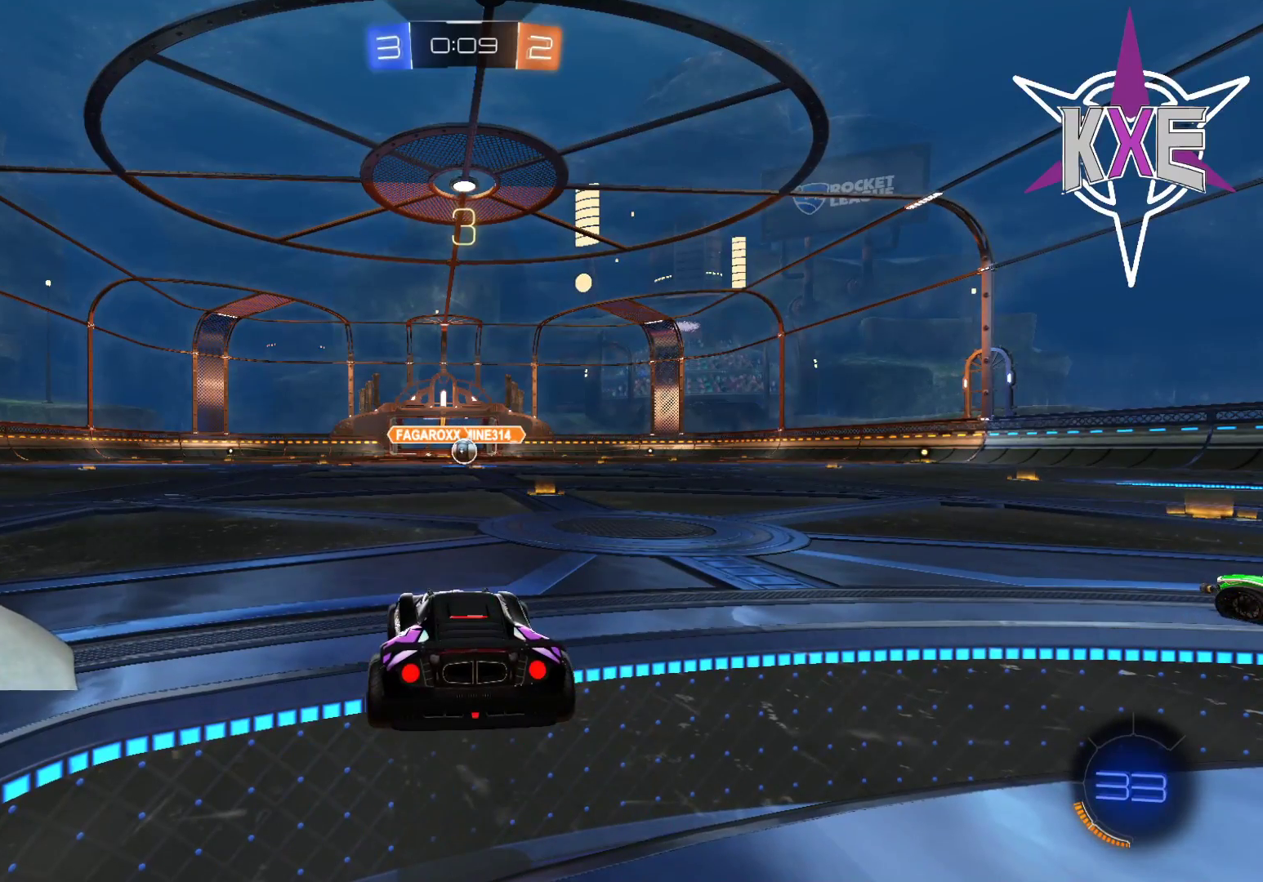
{"buttons": ["R2"], "left_stick": "center", "right_stick": "center", "events": [[217, "R2", "down"], [283, "R1", "down"], [367, "R1", "up"]]}
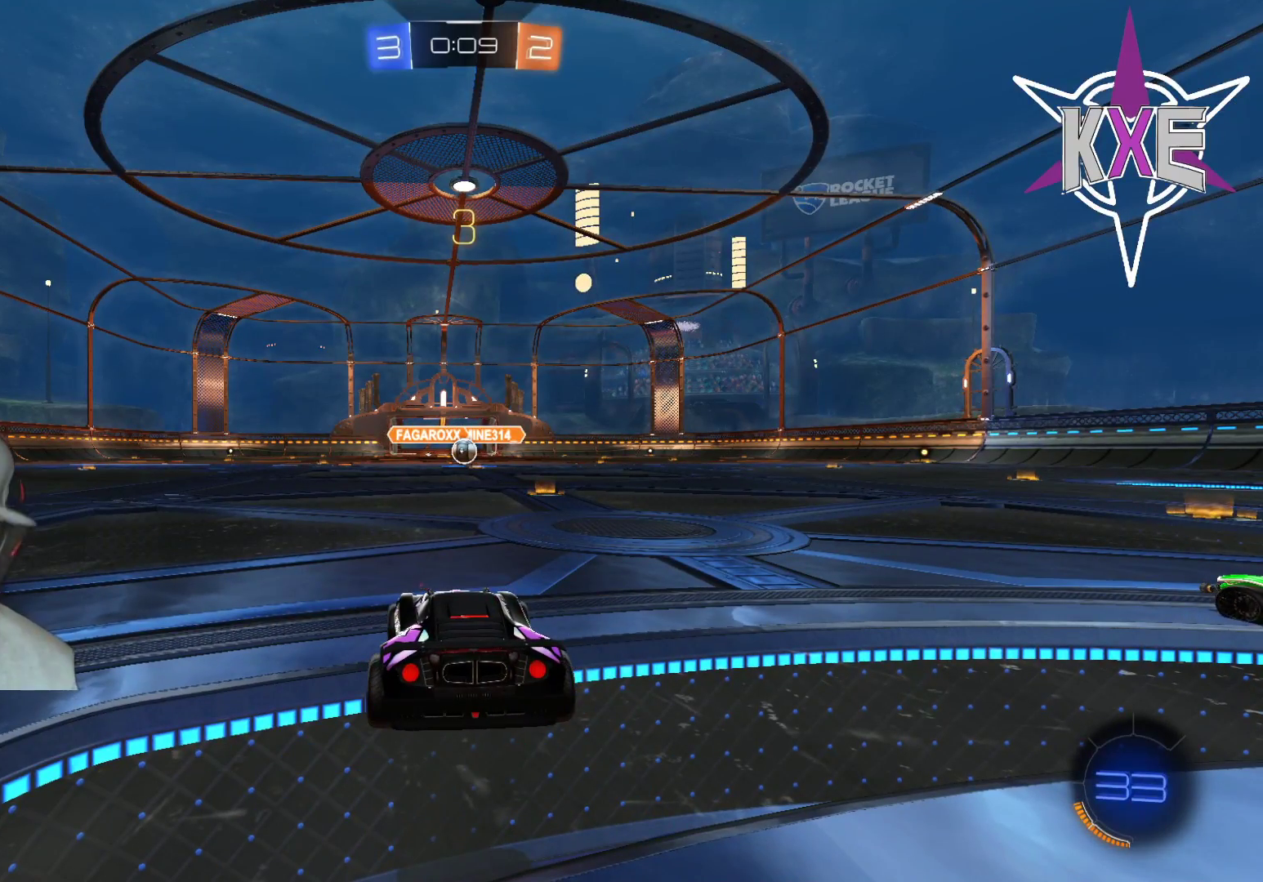
{"buttons": ["R2"], "left_stick": "center", "right_stick": "center", "events": [[33, "R2", "up"], [317, "R2", "down"]]}
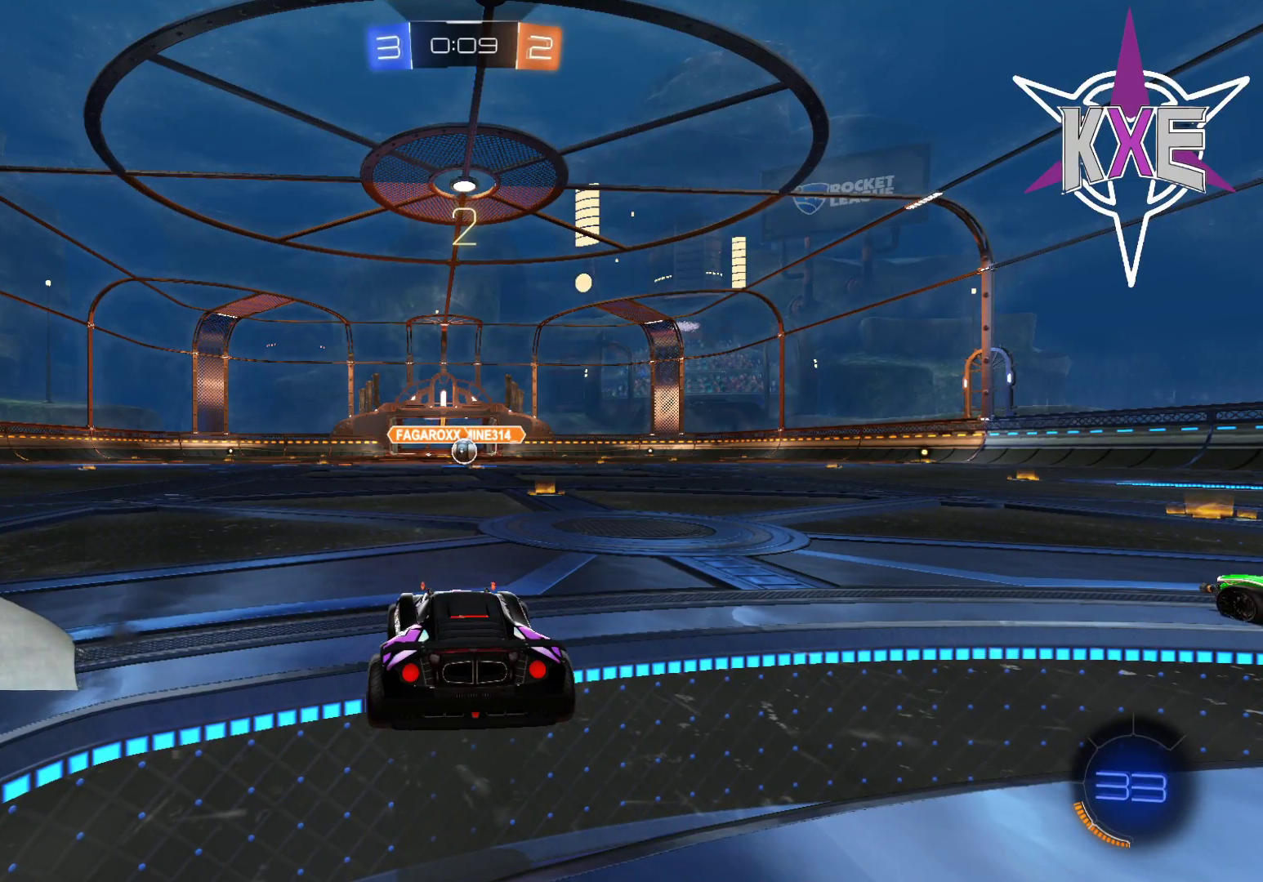
{"buttons": ["R2"], "left_stick": "center", "right_stick": "center", "events": []}
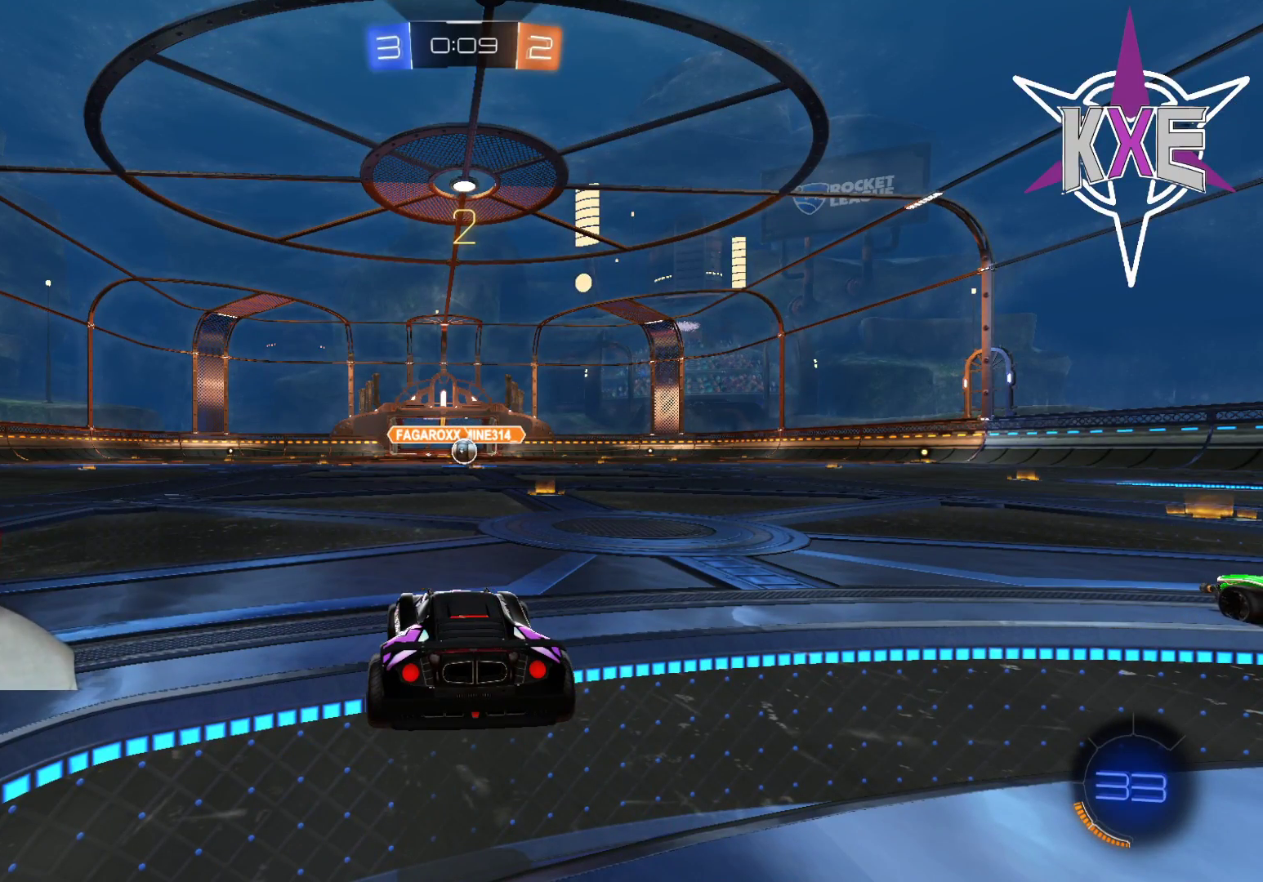
{"buttons": ["R2"], "left_stick": "center", "right_stick": "center", "events": [[33, "R1", "down"], [150, "R1", "up"], [267, "R1", "down"], [367, "R1", "up"]]}
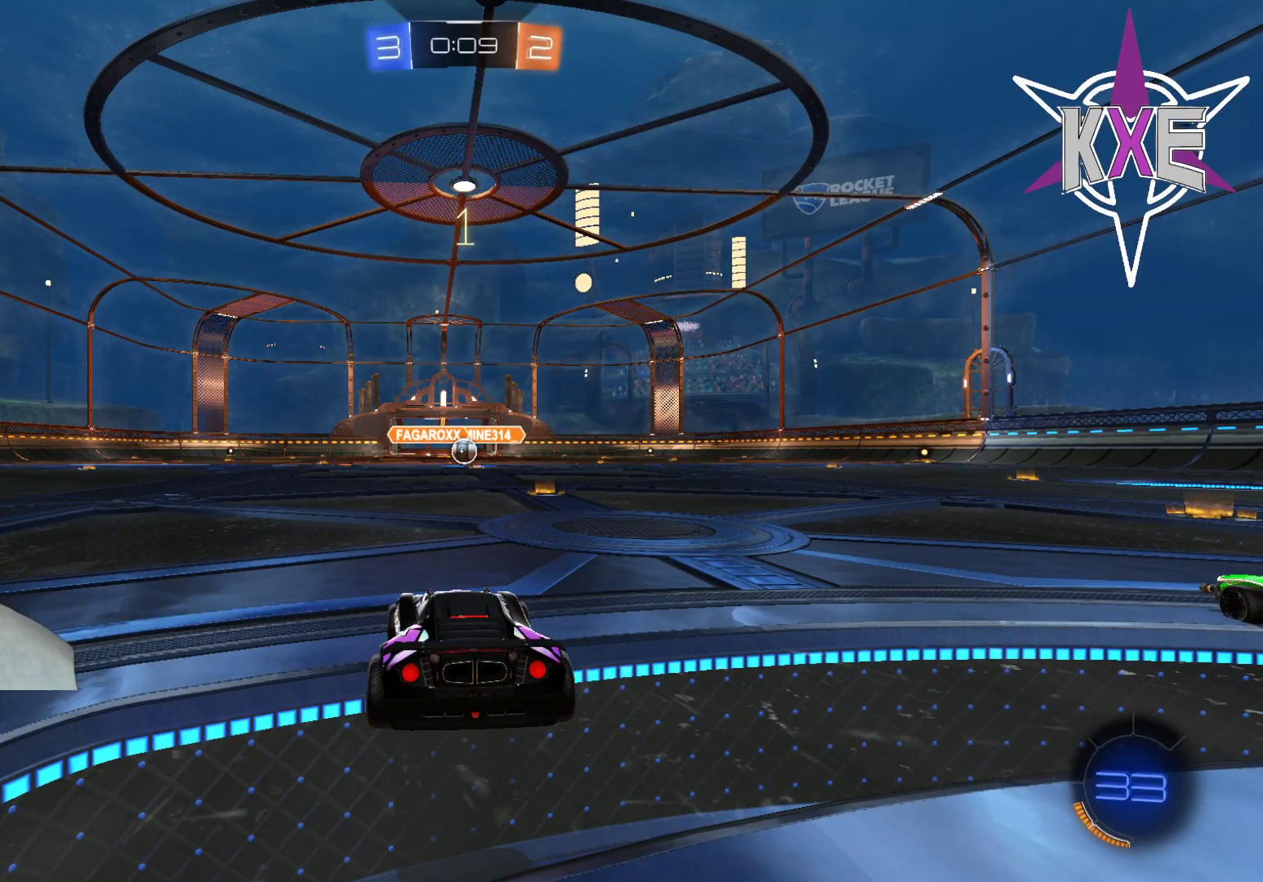
{"buttons": ["R1", "R2"], "left_stick": "down-right", "right_stick": "center", "events": [[167, "left_stick", "right"], [233, "R1", "down"], [350, "R1", "up"], [367, "left_stick", "center"], [467, "R1", "down"], [483, "left_stick", "down-right"]]}